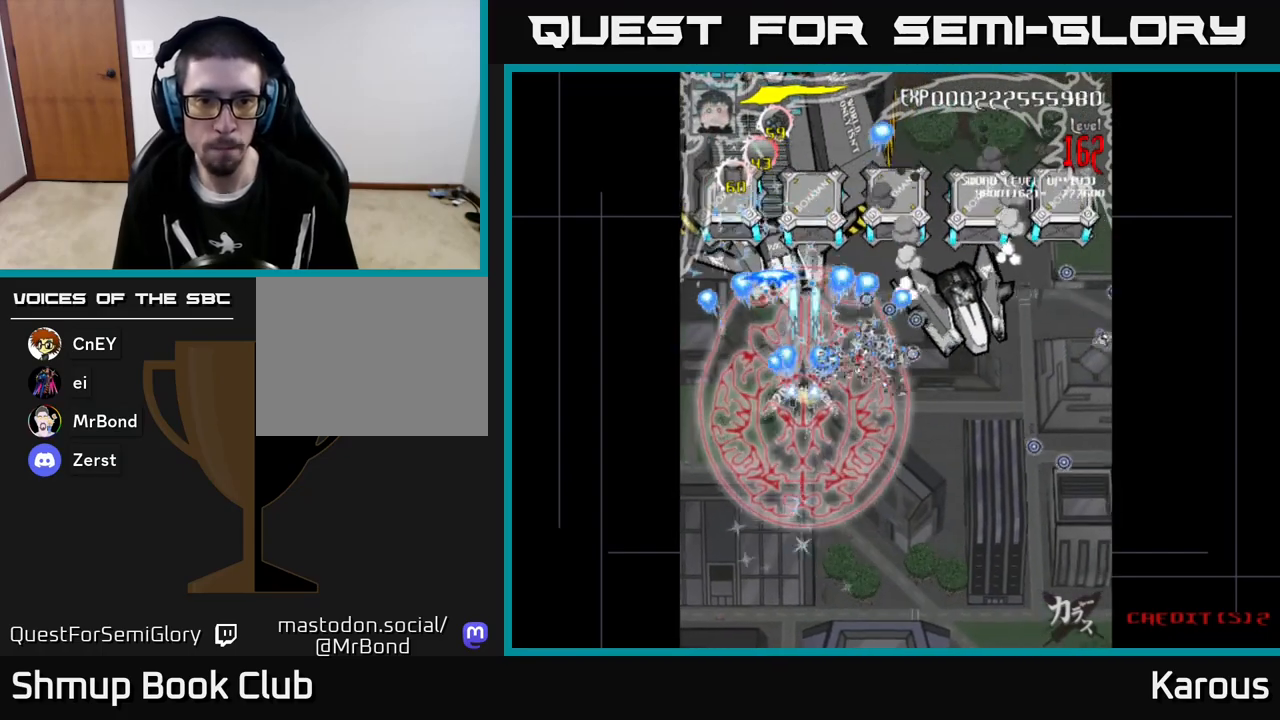
Gameplay with a controller (Xbox layout); each line is a JSON object with the inputs held at the frame after it. "events" lists button and stick changes between this image and that frame as [ms after this image, input, new state], when the widget could be followed in between. Not read: right_stick.
{"buttons": ["A", "DPAD_DOWN", "DPAD_RIGHT"], "left_stick": "center", "events": [[183, "DPAD_RIGHT", "down"], [233, "DPAD_UP", "up"], [500, "DPAD_DOWN", "down"]]}
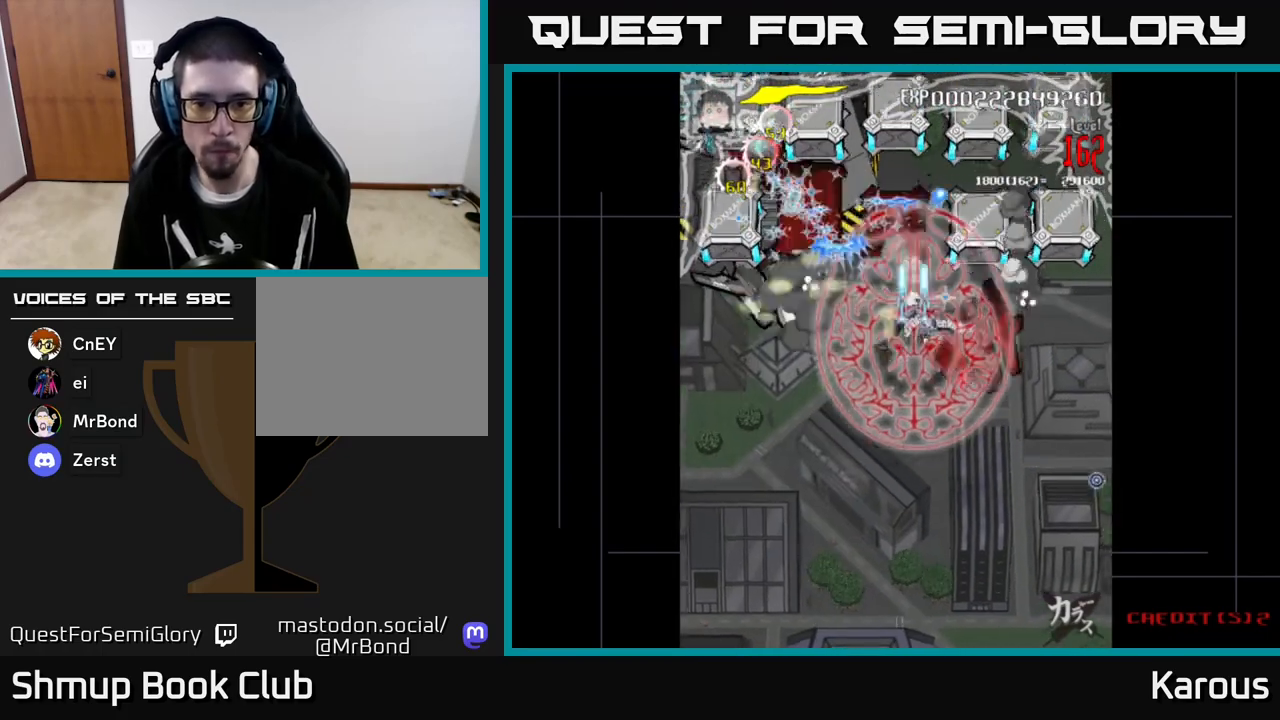
{"buttons": ["B", "DPAD_LEFT"], "left_stick": "center", "events": [[150, "B", "down"], [183, "A", "up"], [217, "DPAD_DOWN", "up"], [333, "DPAD_RIGHT", "up"], [350, "DPAD_DOWN", "down"], [383, "DPAD_LEFT", "down"], [500, "DPAD_DOWN", "up"]]}
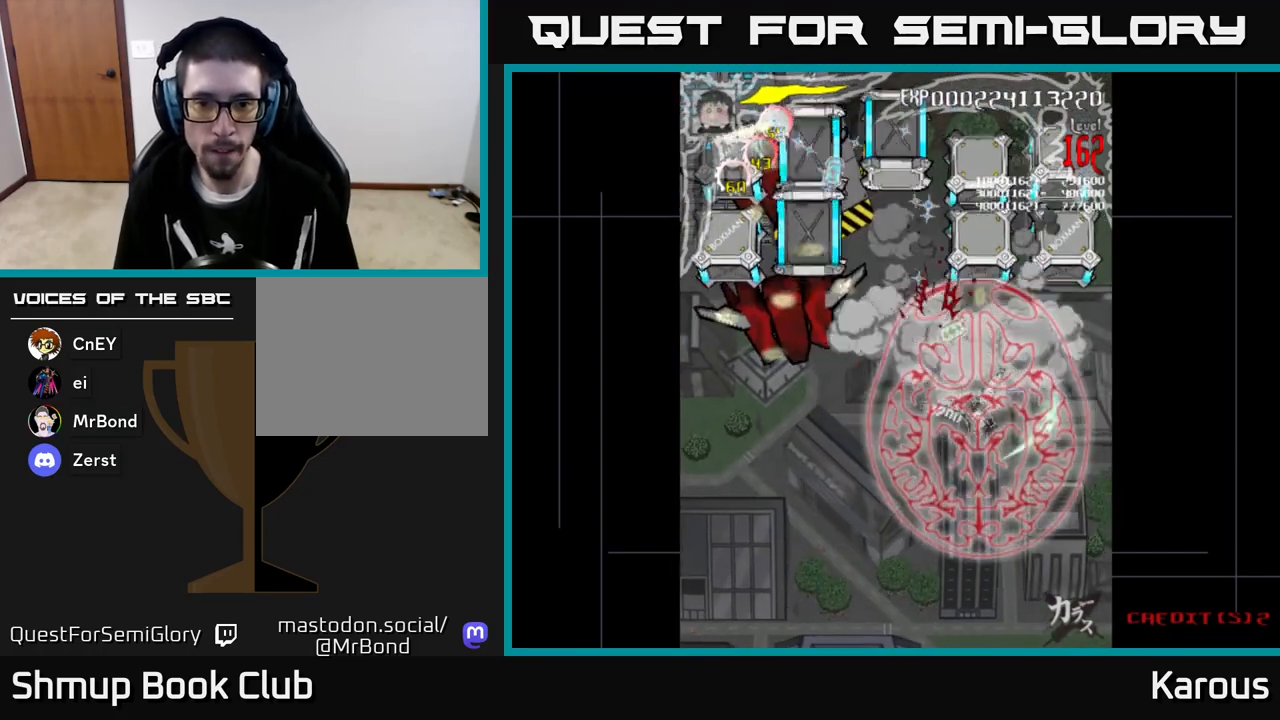
{"buttons": ["B", "DPAD_LEFT"], "left_stick": "center", "events": []}
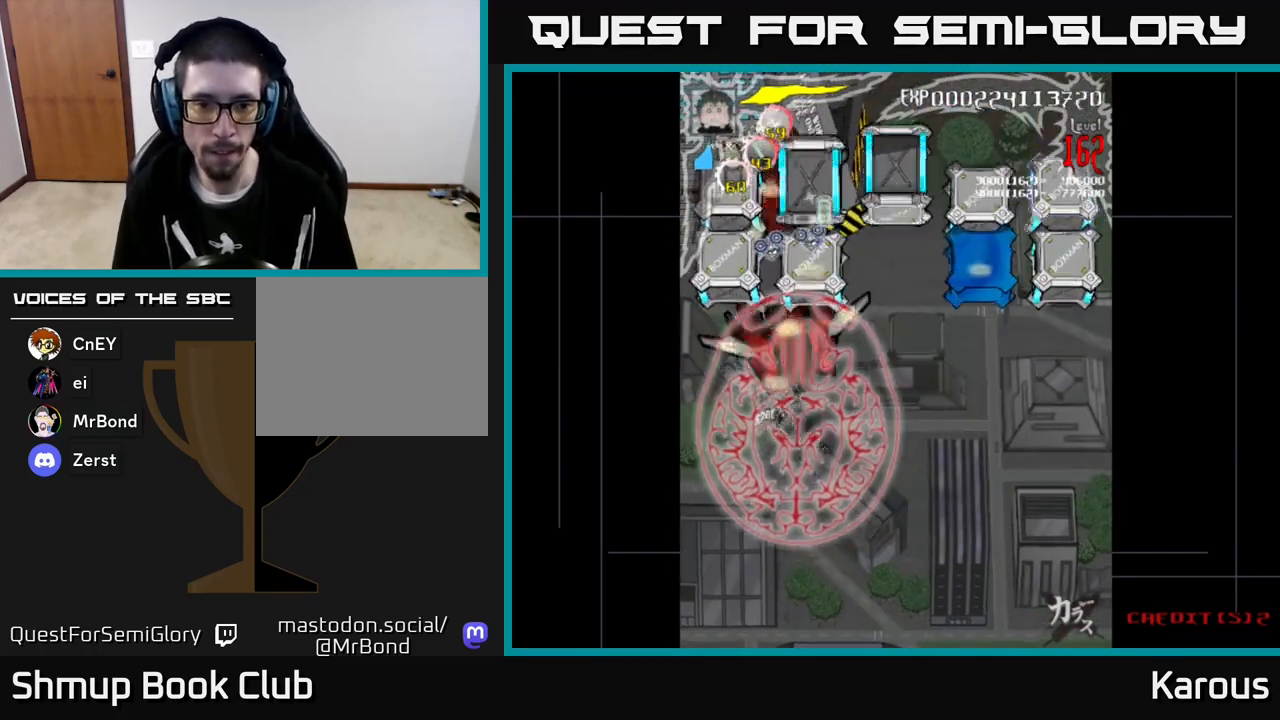
{"buttons": ["B", "DPAD_UP", "DPAD_LEFT"], "left_stick": "center"}
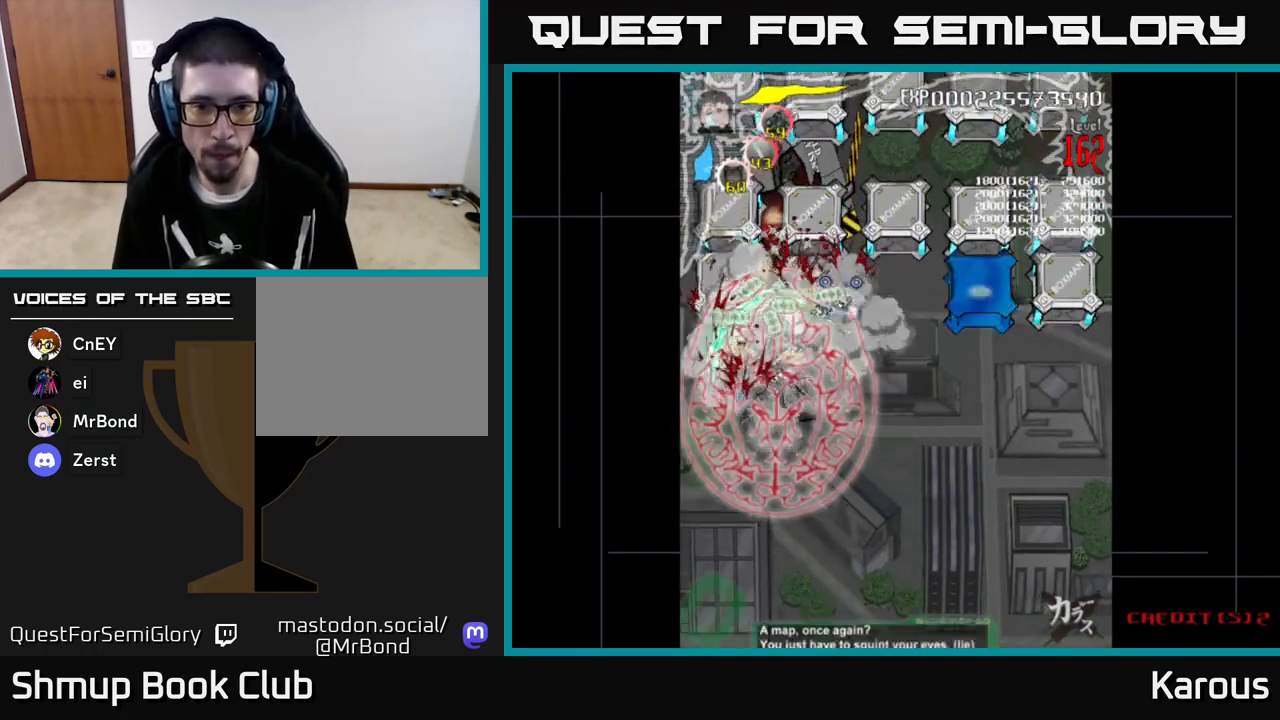
{"buttons": ["B", "DPAD_LEFT"], "left_stick": "center", "events": [[50, "A", "down"], [100, "B", "up"], [183, "DPAD_LEFT", "up"], [233, "DPAD_RIGHT", "down"], [367, "B", "down"], [383, "A", "up"], [383, "DPAD_RIGHT", "up"], [467, "DPAD_LEFT", "down"], [483, "DPAD_UP", "up"]]}
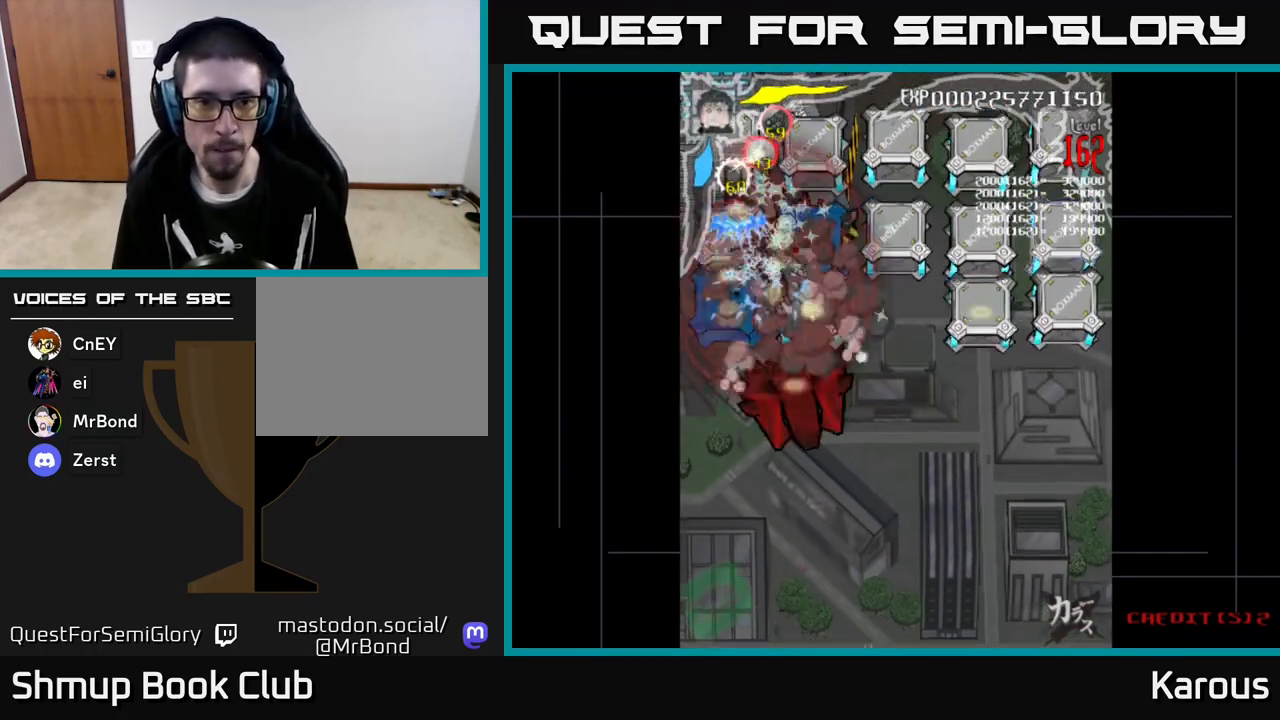
{"buttons": ["B", "DPAD_DOWN"], "left_stick": "center", "events": [[33, "DPAD_DOWN", "down"], [33, "DPAD_LEFT", "up"], [67, "DPAD_RIGHT", "down"], [183, "DPAD_RIGHT", "up"], [200, "DPAD_DOWN", "up"], [217, "DPAD_LEFT", "down"], [333, "DPAD_DOWN", "down"], [333, "DPAD_LEFT", "up"], [350, "DPAD_RIGHT", "down"], [483, "DPAD_RIGHT", "up"]]}
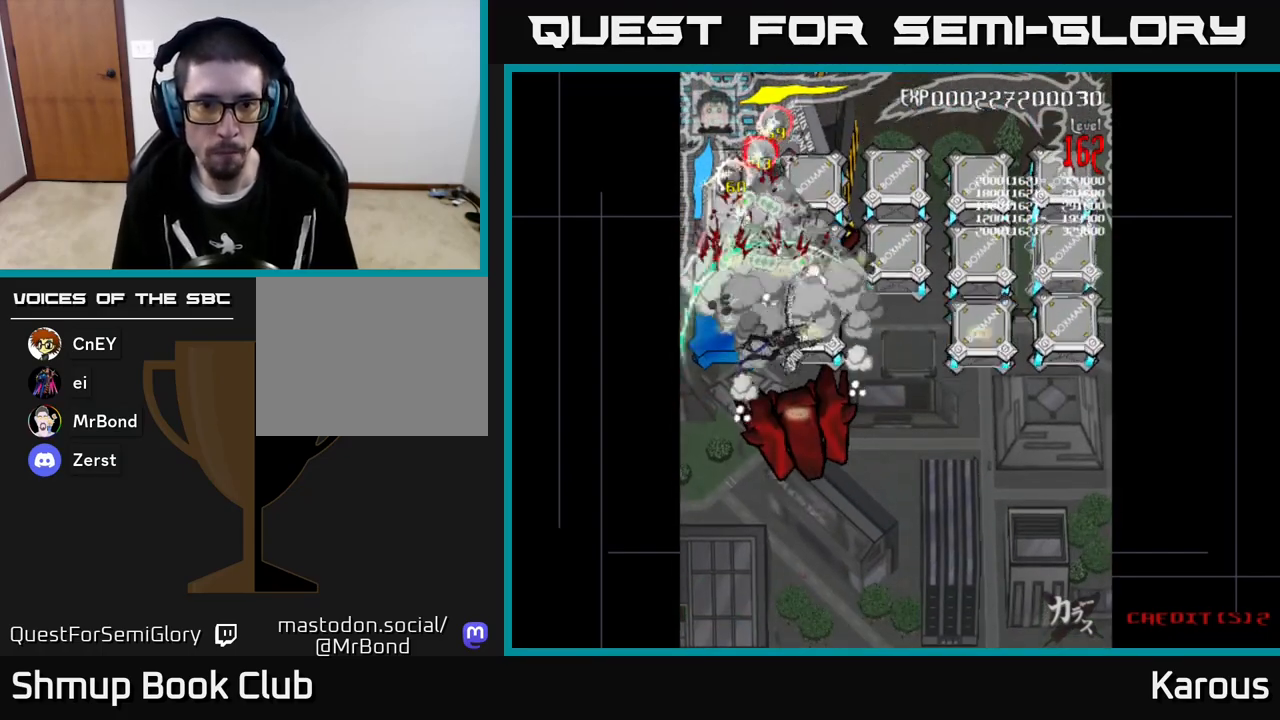
{"buttons": ["B", "DPAD_UP", "DPAD_RIGHT"], "left_stick": "center", "events": [[350, "DPAD_RIGHT", "down"], [367, "DPAD_DOWN", "up"], [417, "DPAD_UP", "down"]]}
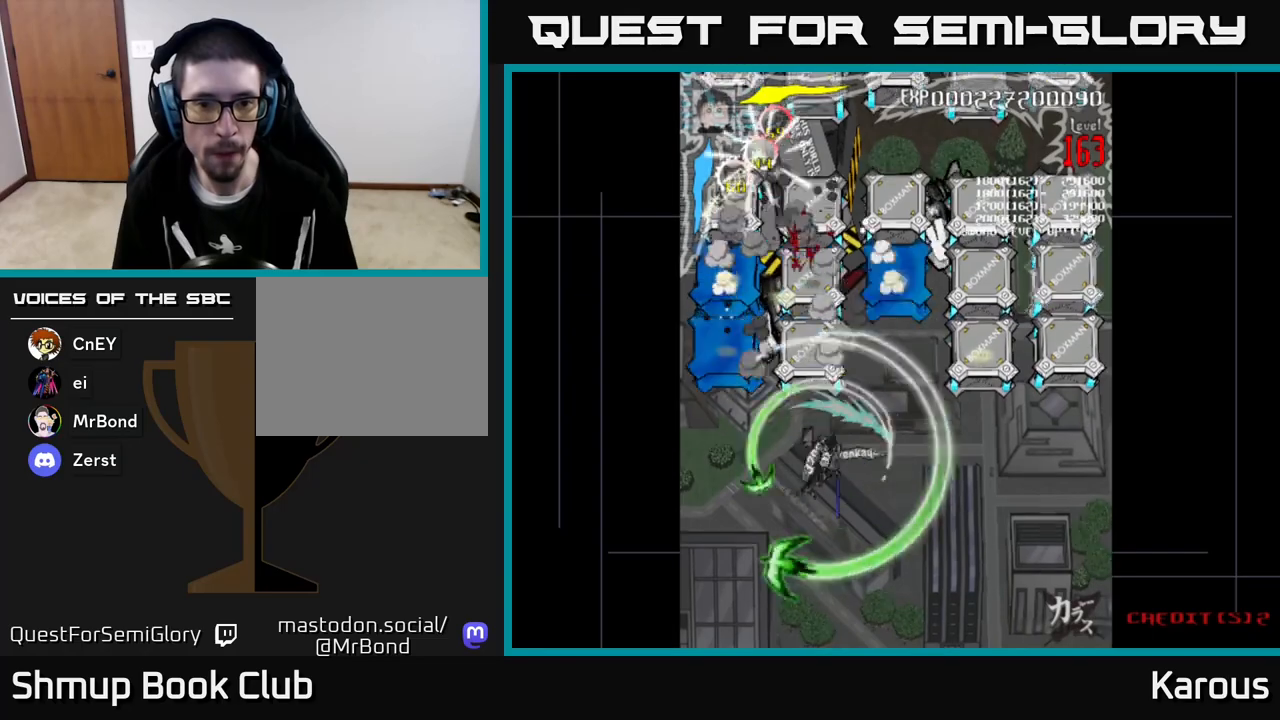
{"buttons": ["B", "DPAD_UP"], "left_stick": "center", "events": [[17, "DPAD_RIGHT", "up"], [83, "DPAD_LEFT", "down"], [233, "DPAD_LEFT", "up"]]}
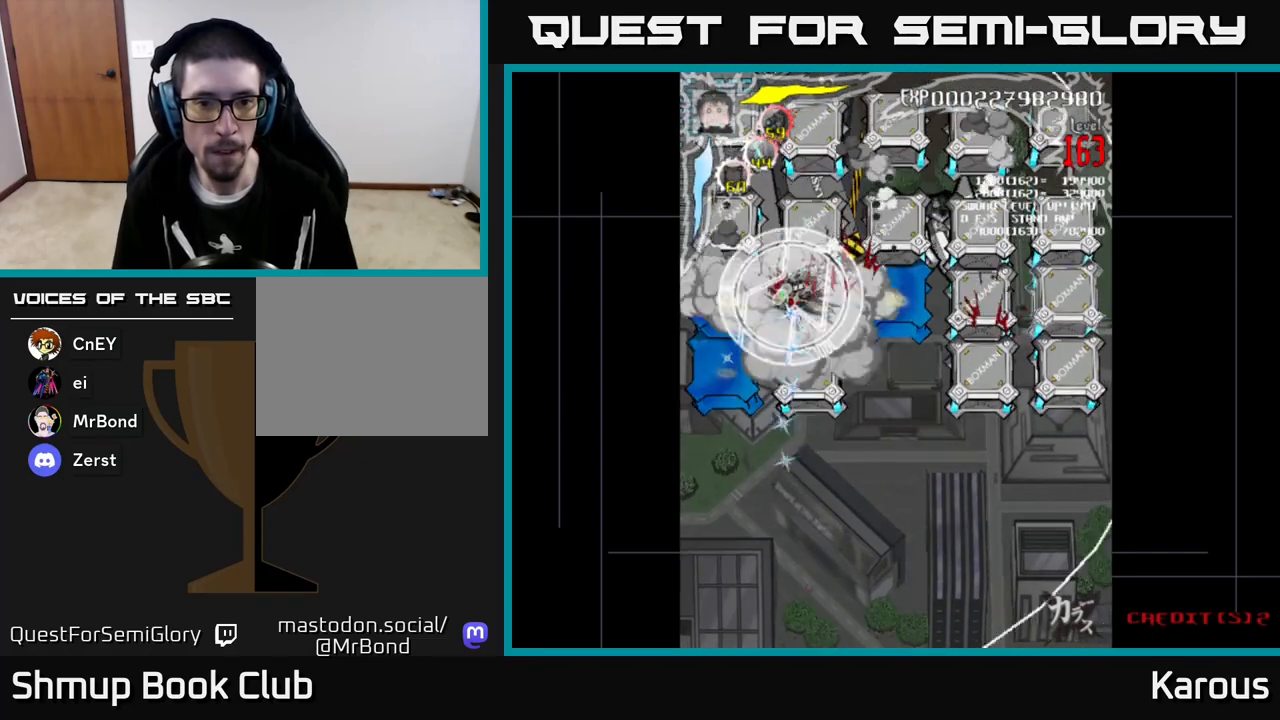
{"buttons": ["B", "DPAD_RIGHT"], "left_stick": "center"}
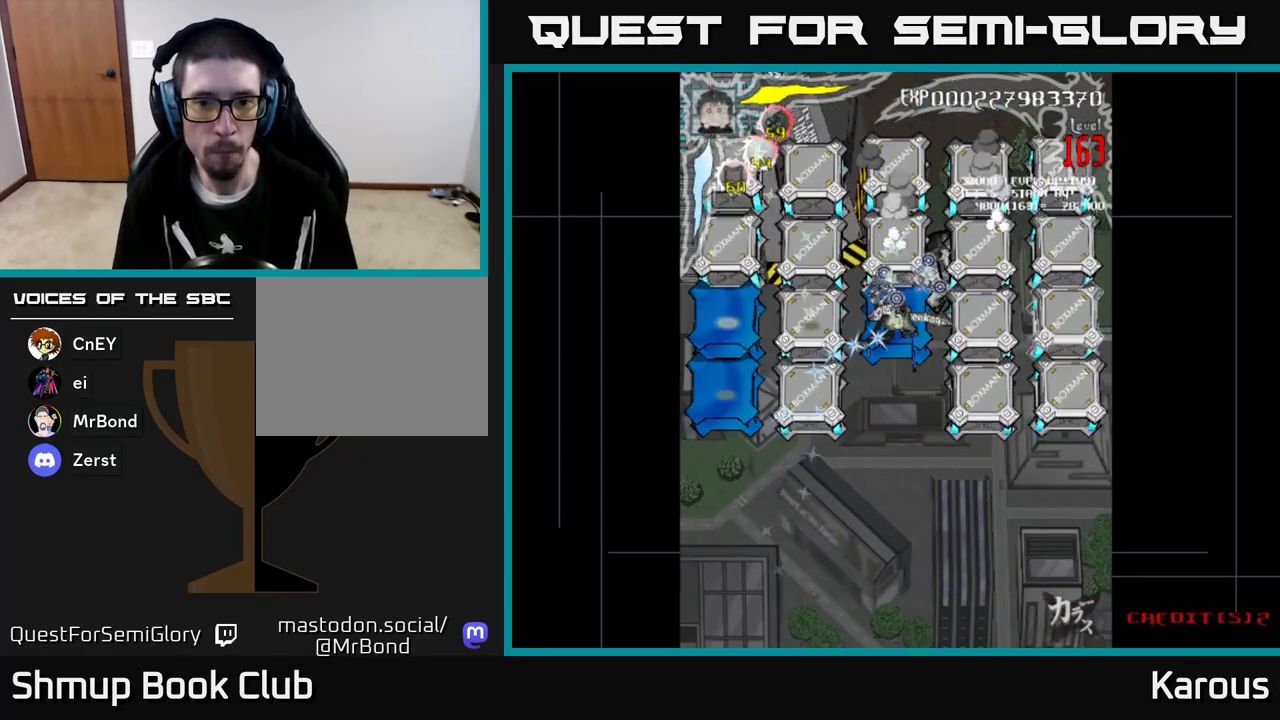
{"buttons": ["DPAD_RIGHT"], "left_stick": "center", "events": [[100, "DPAD_DOWN", "down"], [133, "DPAD_RIGHT", "up"], [233, "DPAD_RIGHT", "down"], [250, "B", "up"], [283, "DPAD_DOWN", "up"], [333, "X", "down"], [383, "DPAD_RIGHT", "up"], [383, "DPAD_UP", "down"], [433, "X", "up"], [483, "DPAD_UP", "up"], [500, "DPAD_RIGHT", "down"]]}
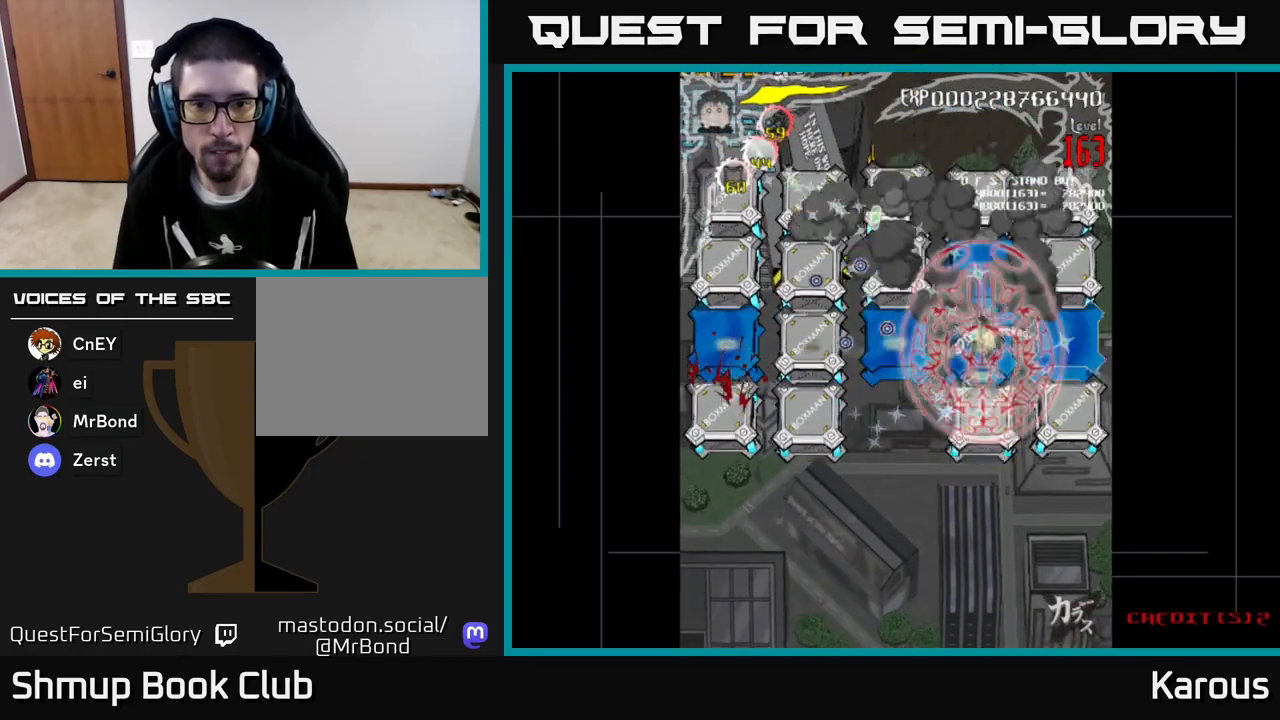
{"buttons": ["A", "DPAD_DOWN"], "left_stick": "center", "events": [[17, "A", "down"], [33, "DPAD_DOWN", "down"], [183, "DPAD_RIGHT", "up"]]}
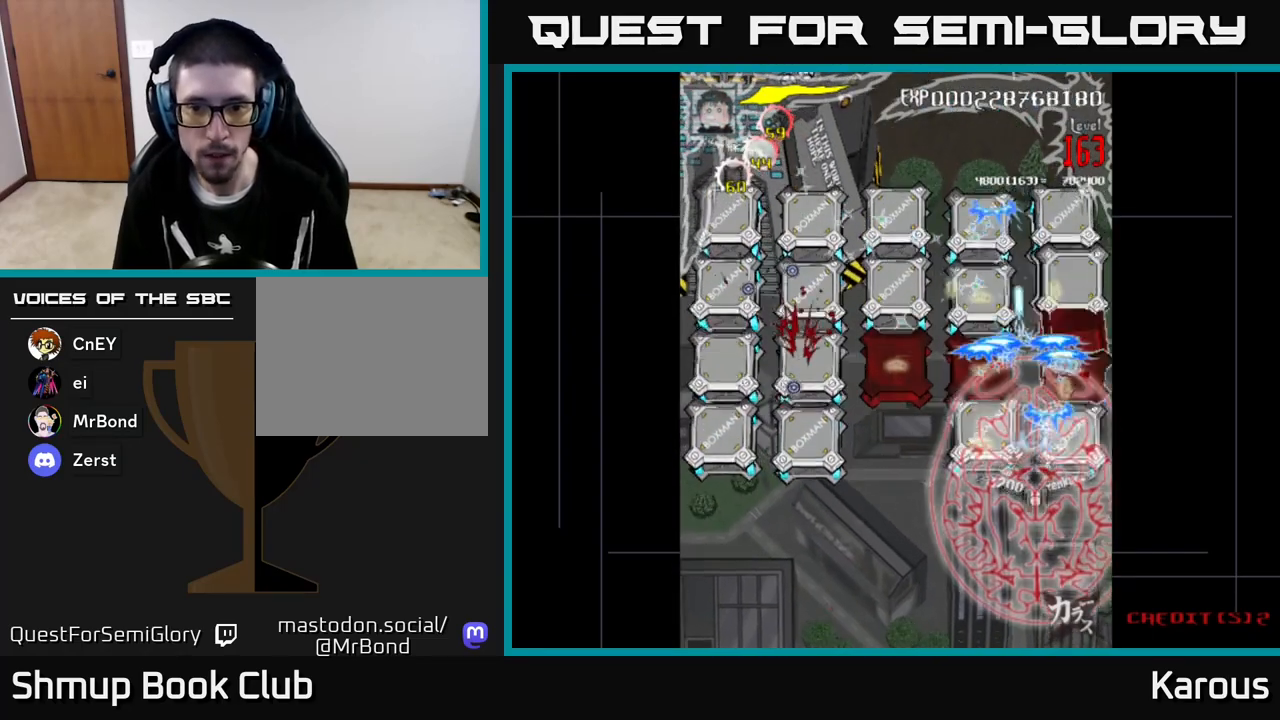
{"buttons": ["A", "DPAD_LEFT"], "left_stick": "center", "events": [[133, "DPAD_DOWN", "up"], [183, "DPAD_UP", "down"], [250, "DPAD_RIGHT", "down"], [417, "DPAD_RIGHT", "up"], [450, "DPAD_LEFT", "down"], [467, "DPAD_UP", "up"]]}
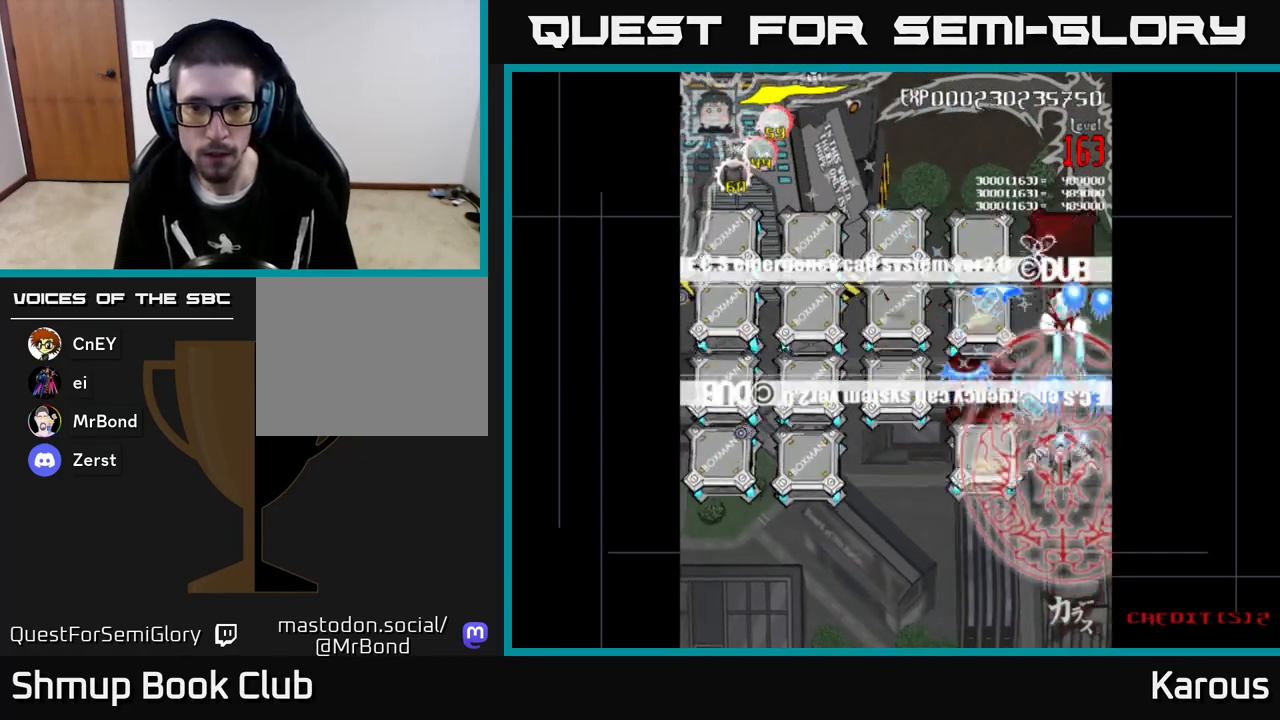
{"buttons": ["A", "DPAD_LEFT"], "left_stick": "center", "events": [[83, "DPAD_DOWN", "down"], [117, "DPAD_LEFT", "up"], [250, "DPAD_LEFT", "down"], [283, "DPAD_DOWN", "up"]]}
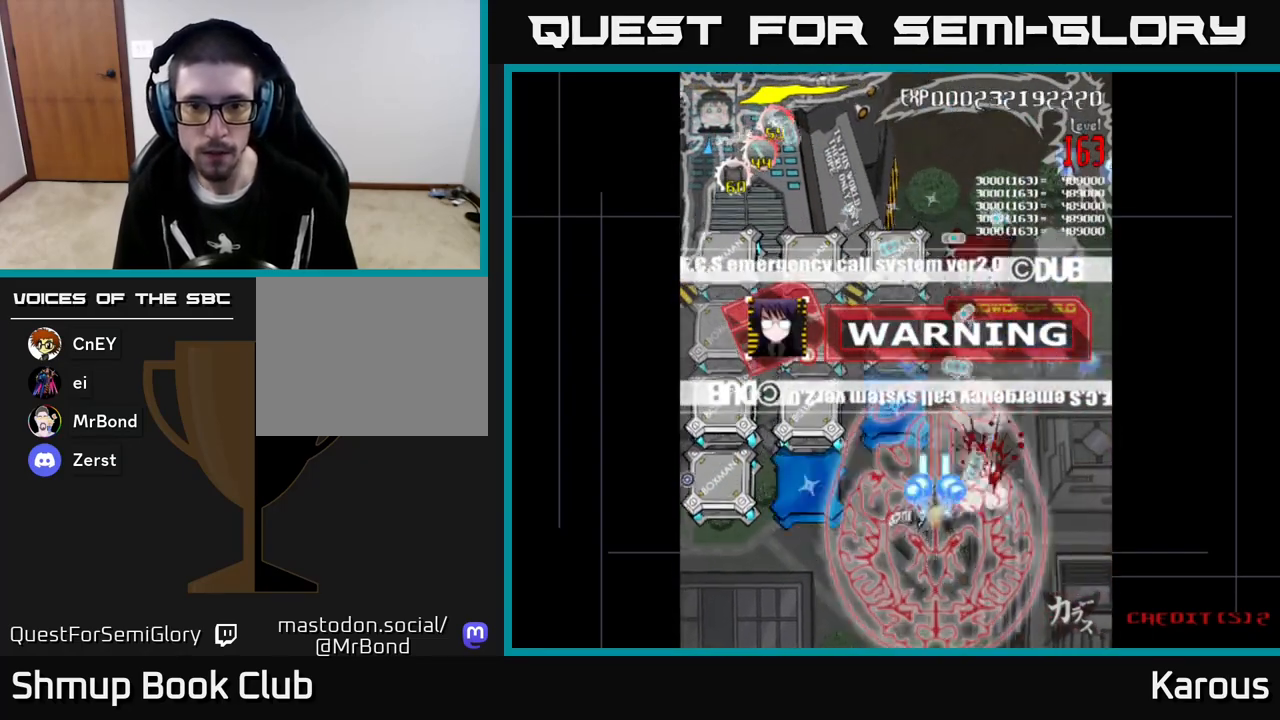
{"buttons": ["A", "DPAD_DOWN", "DPAD_LEFT"], "left_stick": "center", "events": [[433, "DPAD_DOWN", "down"]]}
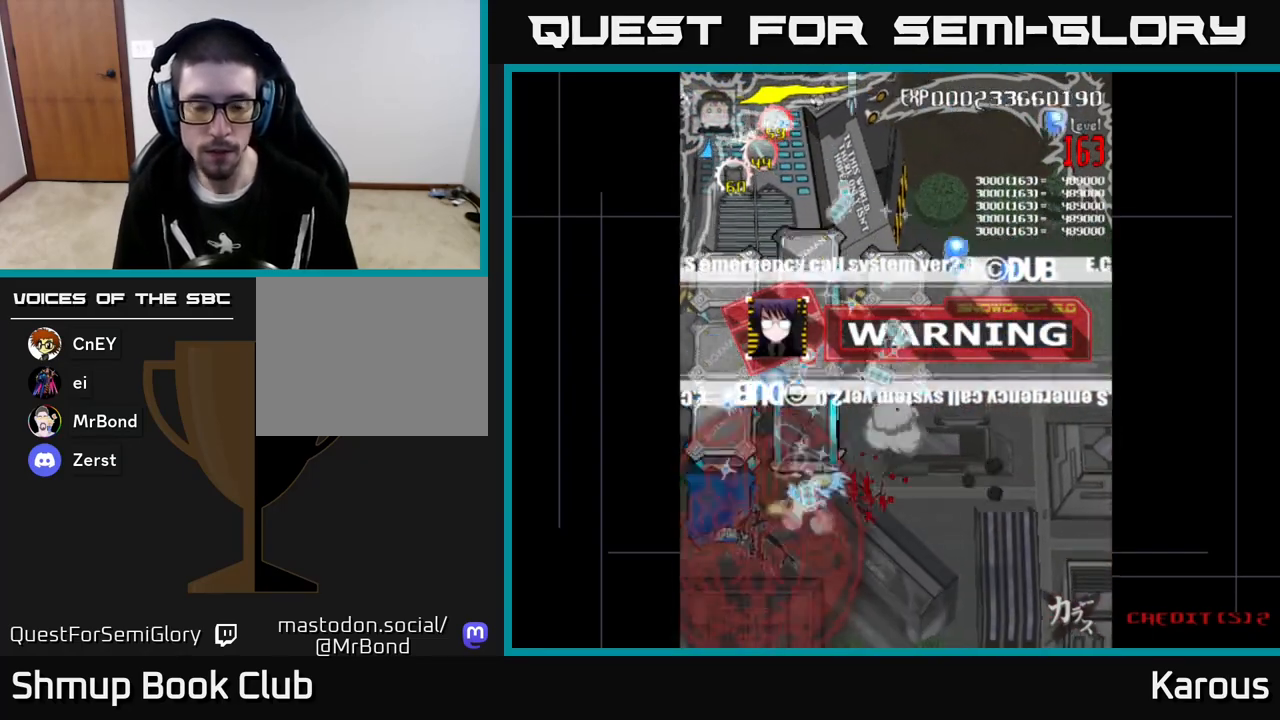
{"buttons": ["A", "DPAD_RIGHT"], "left_stick": "center", "events": [[67, "DPAD_DOWN", "up"], [217, "DPAD_LEFT", "up"], [250, "DPAD_DOWN", "down"], [267, "DPAD_RIGHT", "down"], [300, "DPAD_DOWN", "up"]]}
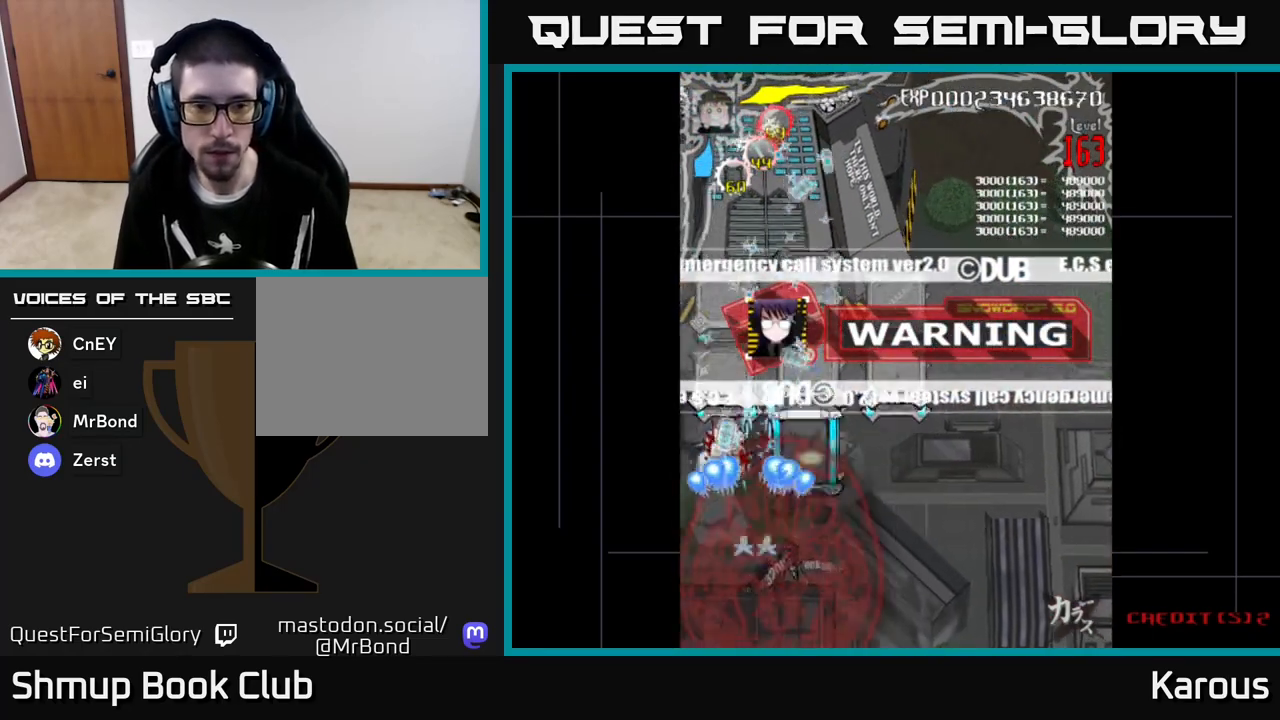
{"buttons": ["A", "DPAD_RIGHT"], "left_stick": "center", "events": [[67, "DPAD_UP", "down"], [83, "DPAD_RIGHT", "up"], [133, "DPAD_LEFT", "down"], [483, "DPAD_LEFT", "up"], [500, "DPAD_RIGHT", "down"], [500, "DPAD_UP", "up"]]}
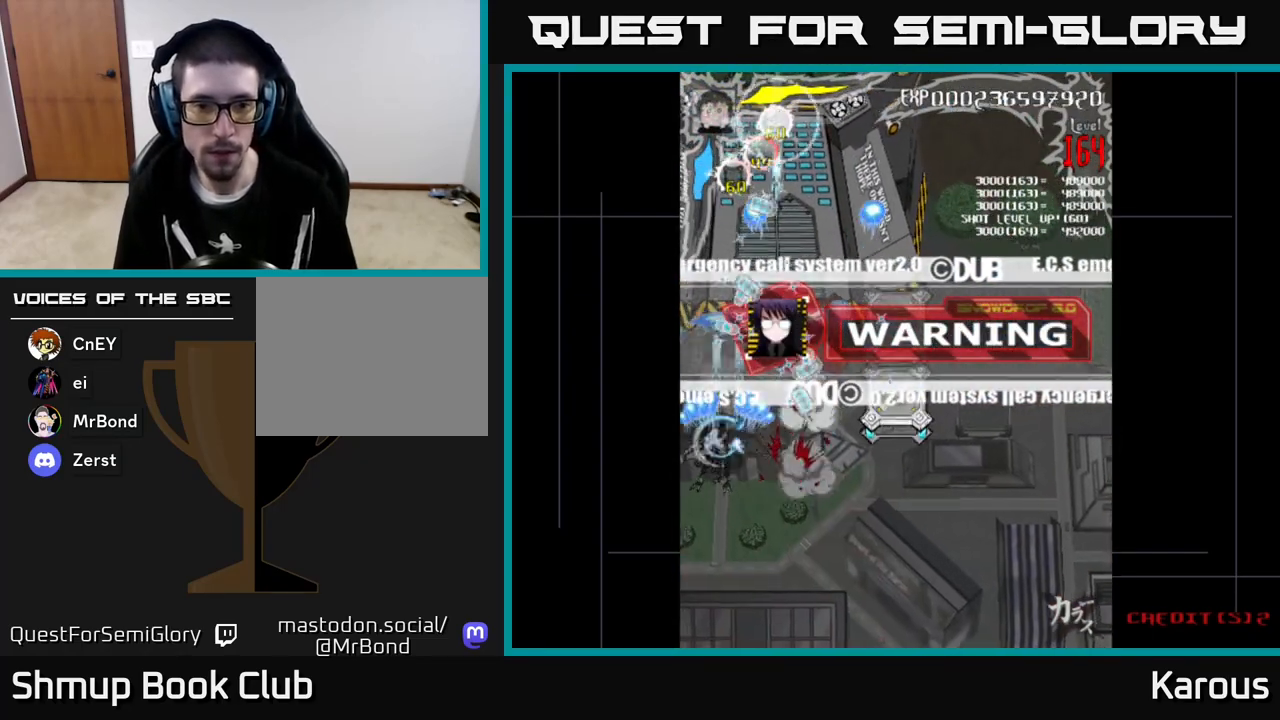
{"buttons": ["A", "DPAD_DOWN", "DPAD_RIGHT"], "left_stick": "center", "events": [[467, "DPAD_DOWN", "down"]]}
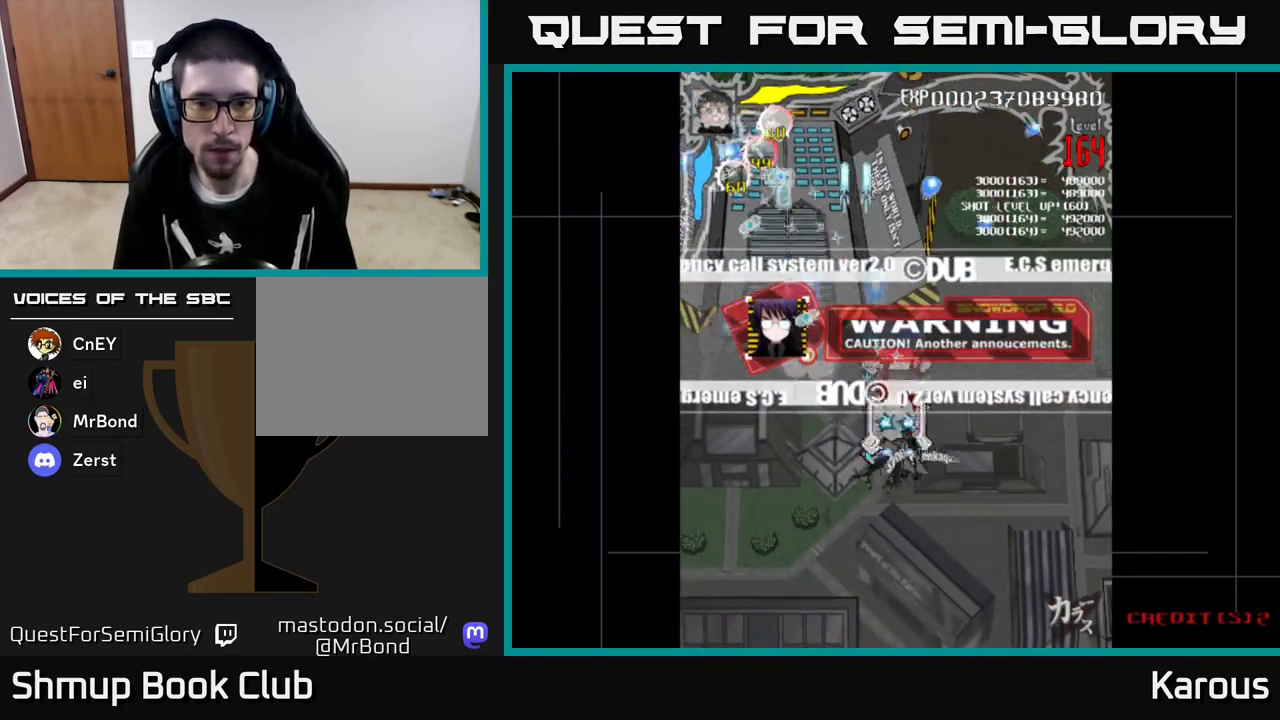
{"buttons": ["A", "DPAD_UP", "DPAD_LEFT"], "left_stick": "center", "events": [[50, "DPAD_RIGHT", "up"], [67, "DPAD_DOWN", "up"], [83, "DPAD_UP", "down"], [117, "DPAD_LEFT", "down"], [250, "DPAD_LEFT", "up"], [500, "DPAD_LEFT", "down"]]}
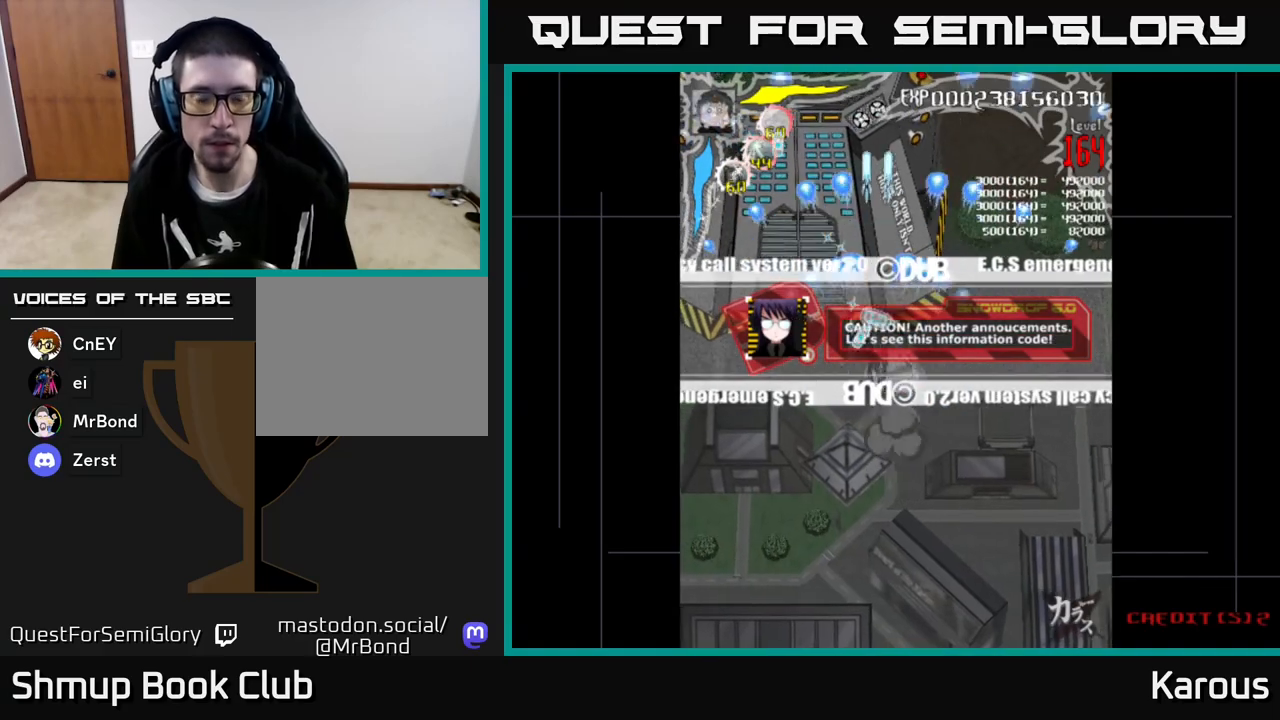
{"buttons": ["A", "DPAD_DOWN"], "left_stick": "center", "events": [[100, "DPAD_LEFT", "up"], [300, "DPAD_UP", "up"], [350, "DPAD_DOWN", "down"]]}
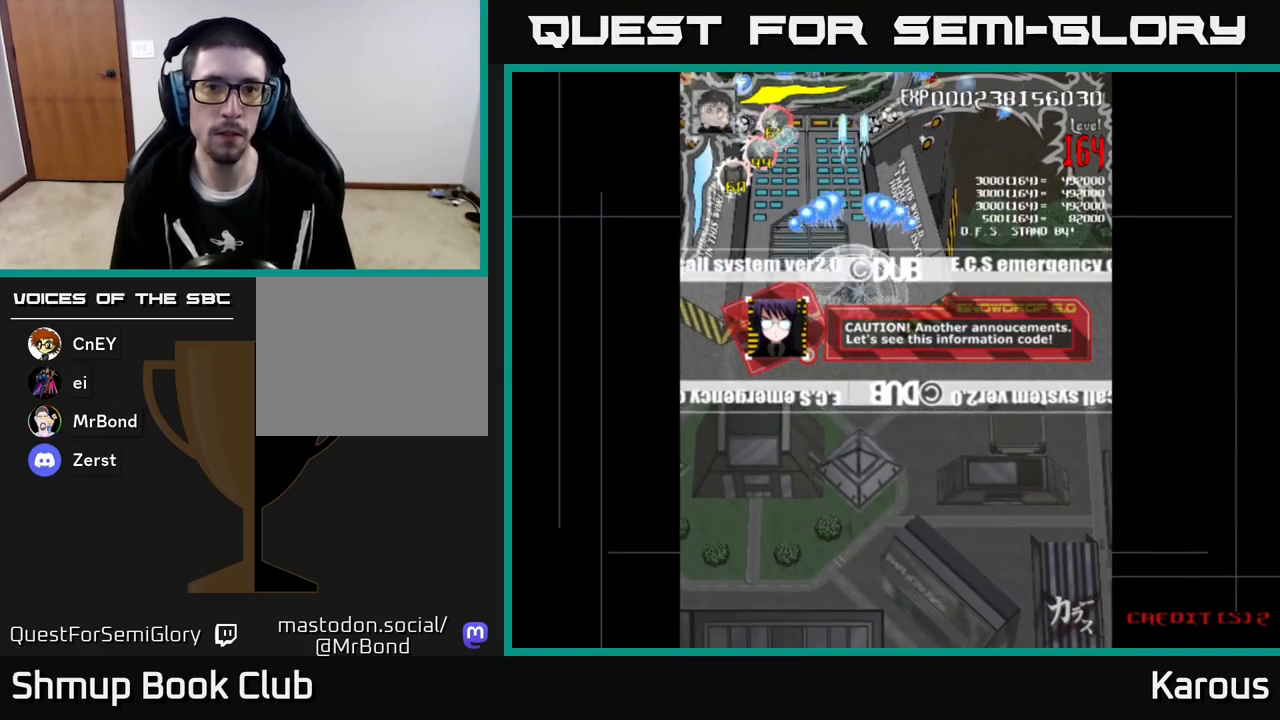
{"buttons": ["A", "DPAD_LEFT"], "left_stick": "center", "events": [[450, "DPAD_DOWN", "up"], [500, "DPAD_LEFT", "down"]]}
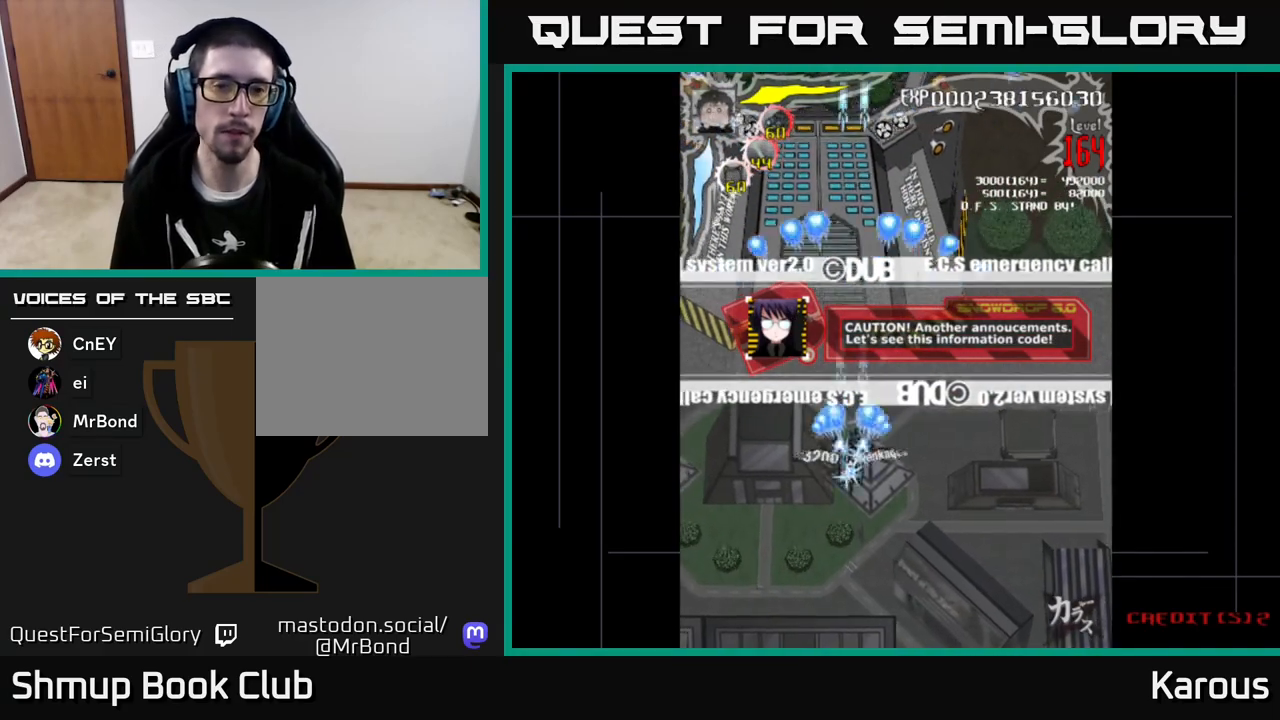
{"buttons": ["A", "DPAD_UP"], "left_stick": "center", "events": [[133, "DPAD_LEFT", "up"], [200, "DPAD_DOWN", "down"], [200, "DPAD_RIGHT", "down"], [417, "DPAD_DOWN", "up"], [483, "DPAD_RIGHT", "up"], [500, "DPAD_UP", "down"]]}
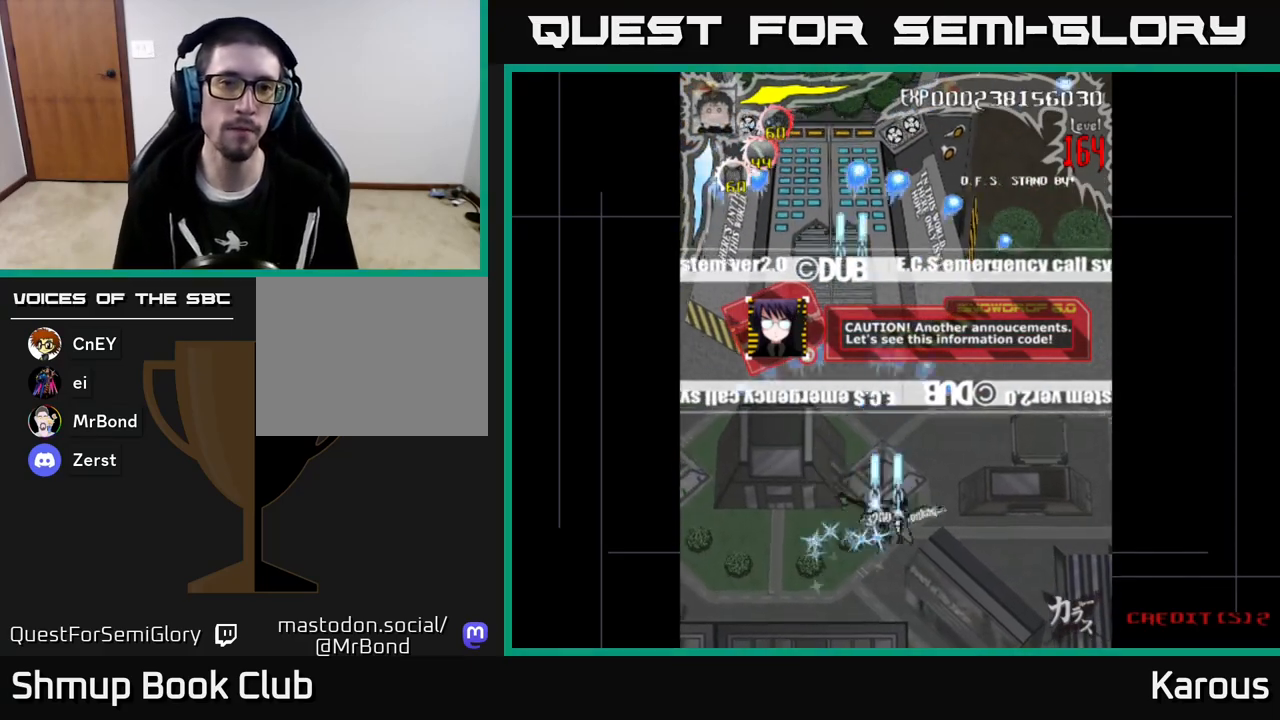
{"buttons": ["A"], "left_stick": "center", "events": [[383, "DPAD_UP", "up"]]}
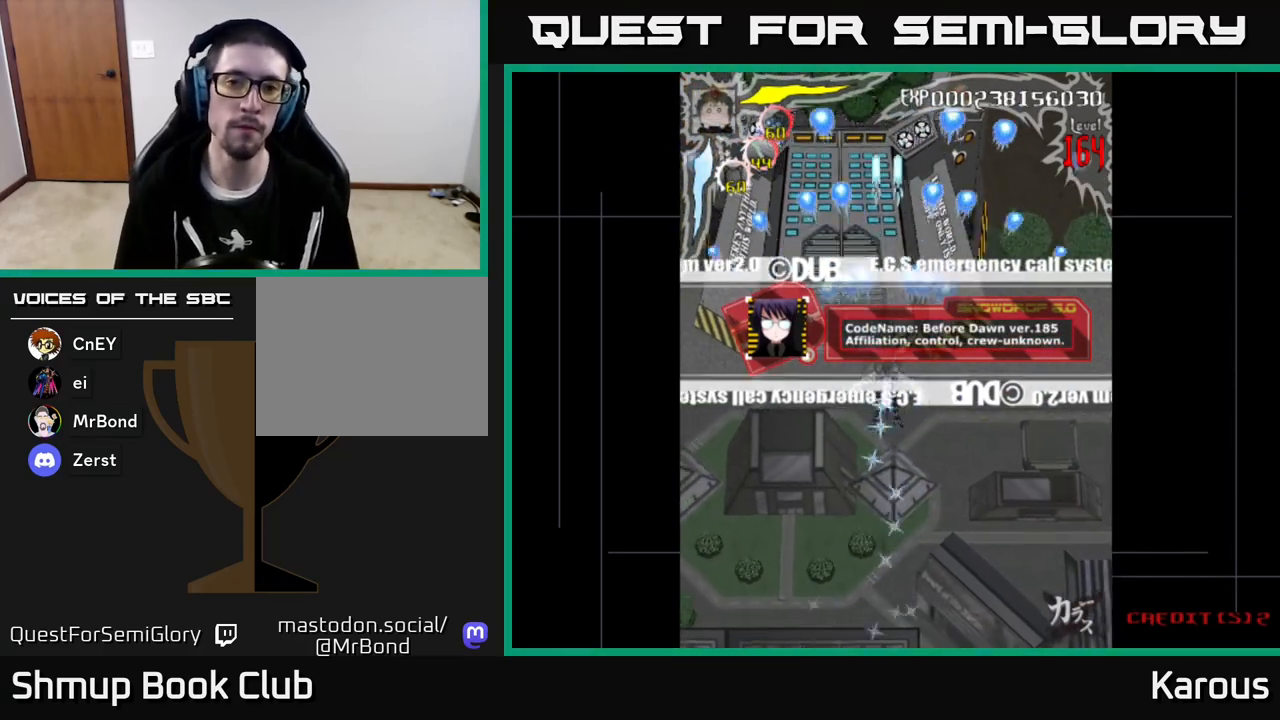
{"buttons": ["A"], "left_stick": "center", "events": []}
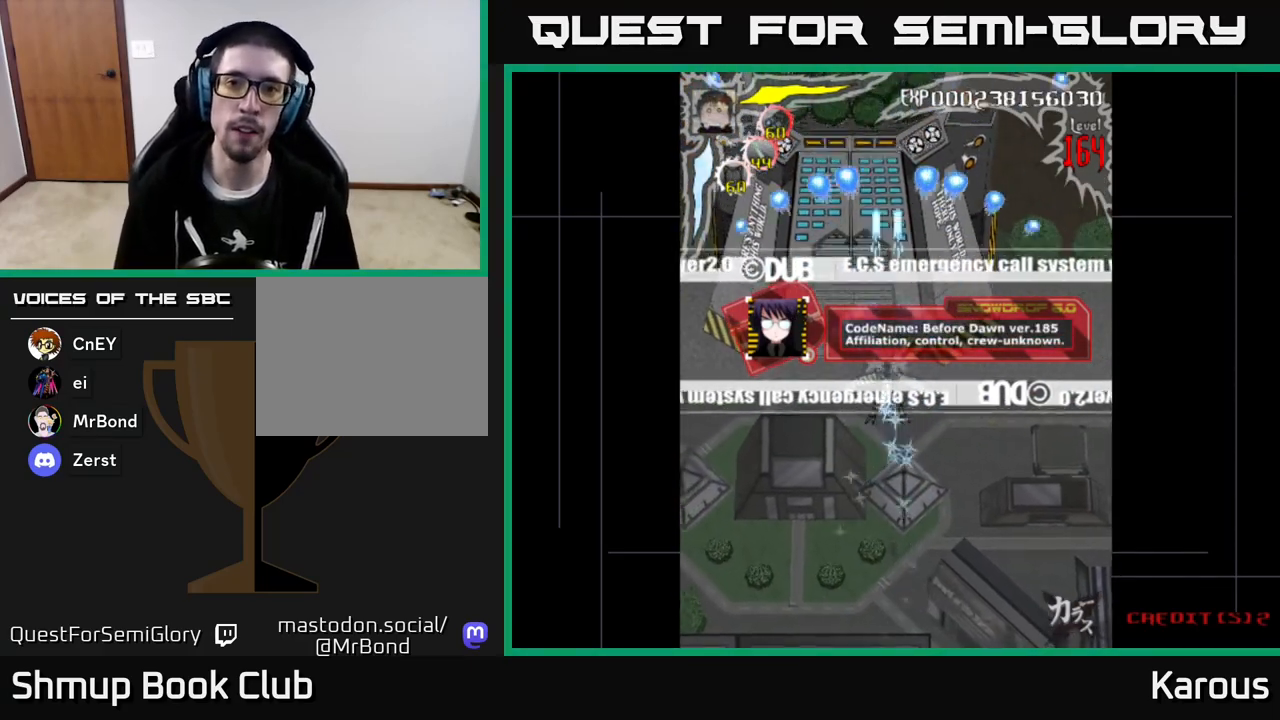
{"buttons": ["A"], "left_stick": "center", "events": [[133, "DPAD_RIGHT", "down"], [250, "DPAD_RIGHT", "up"]]}
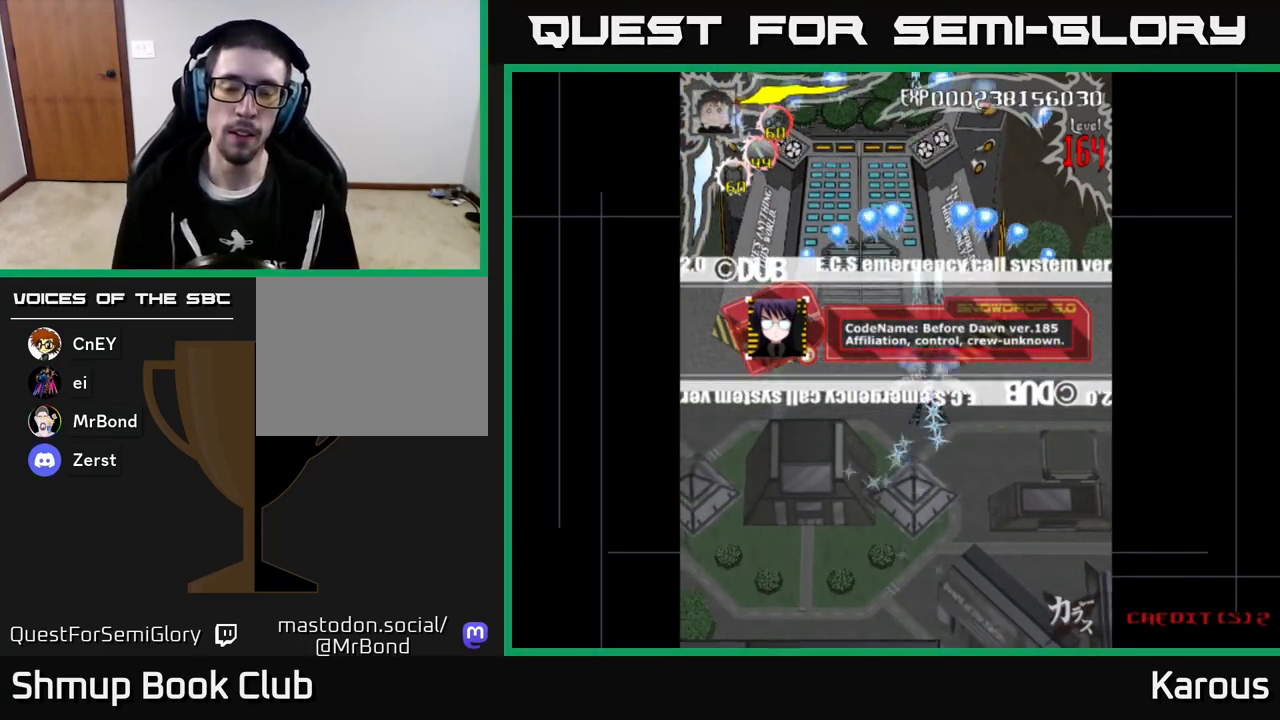
{"buttons": ["A"], "left_stick": "center", "events": []}
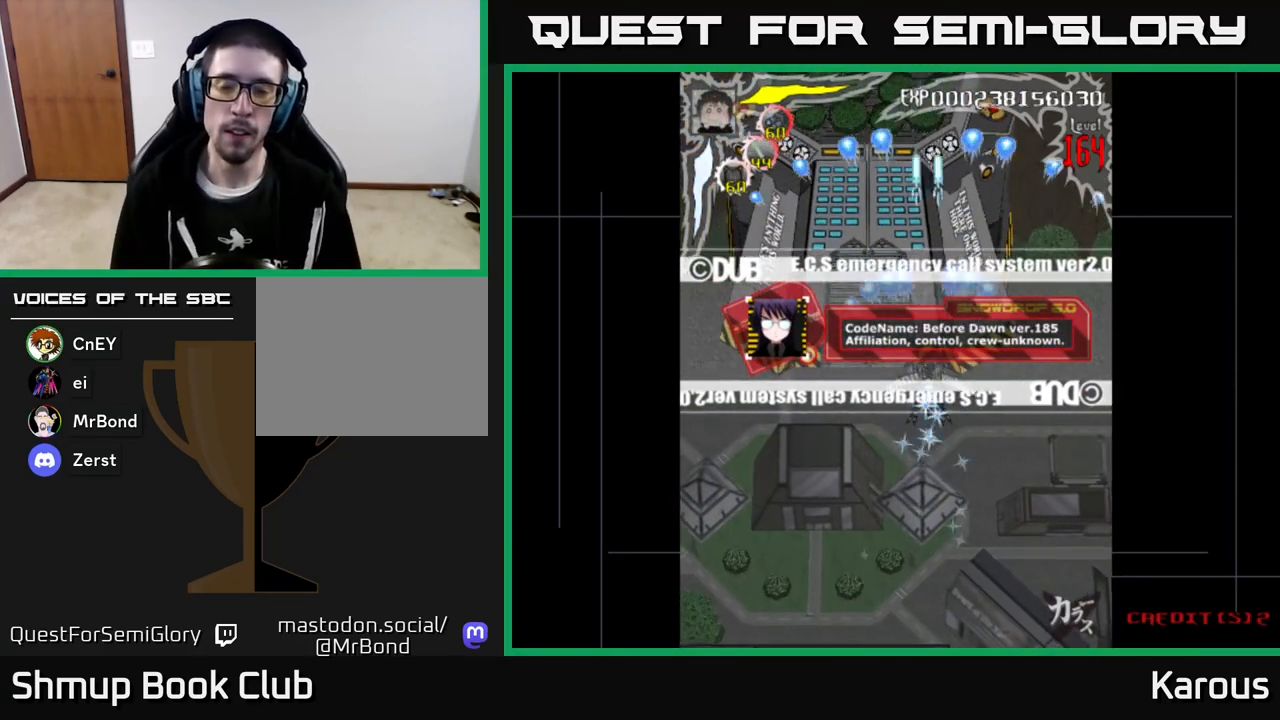
{"buttons": ["A"], "left_stick": "center", "events": [[100, "DPAD_LEFT", "down"], [217, "DPAD_LEFT", "up"]]}
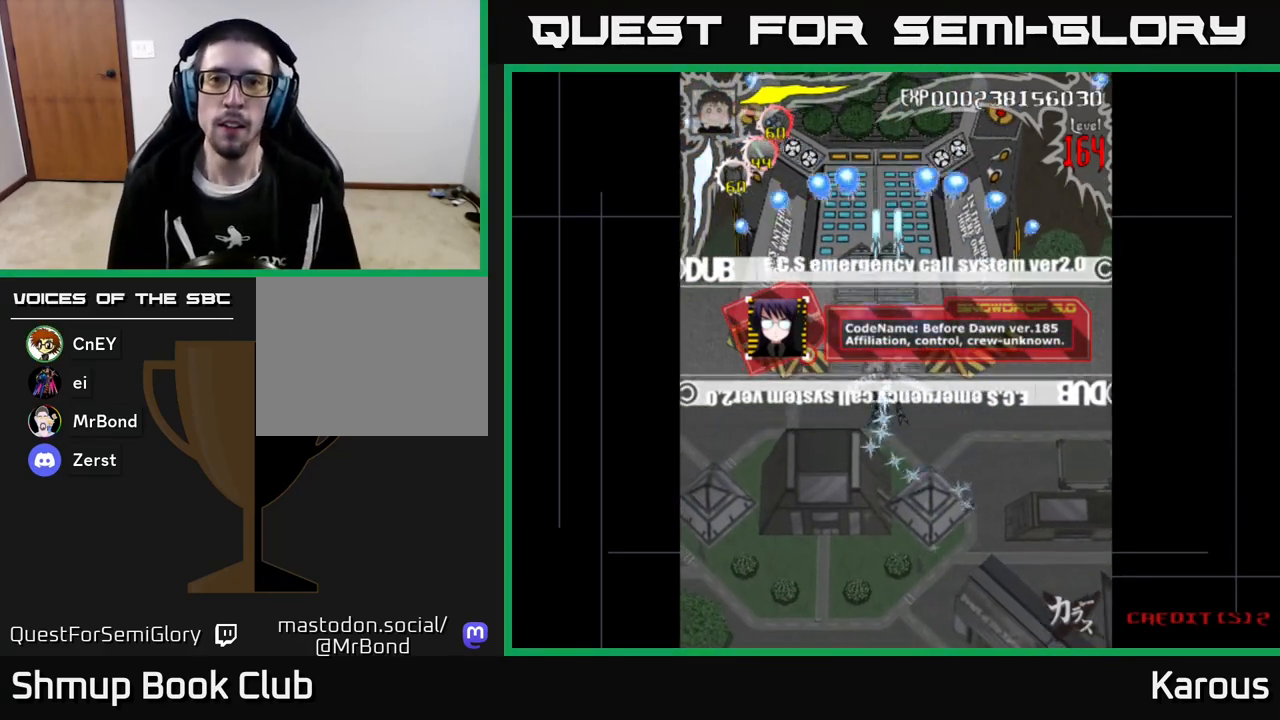
{"buttons": ["A"], "left_stick": "center", "events": []}
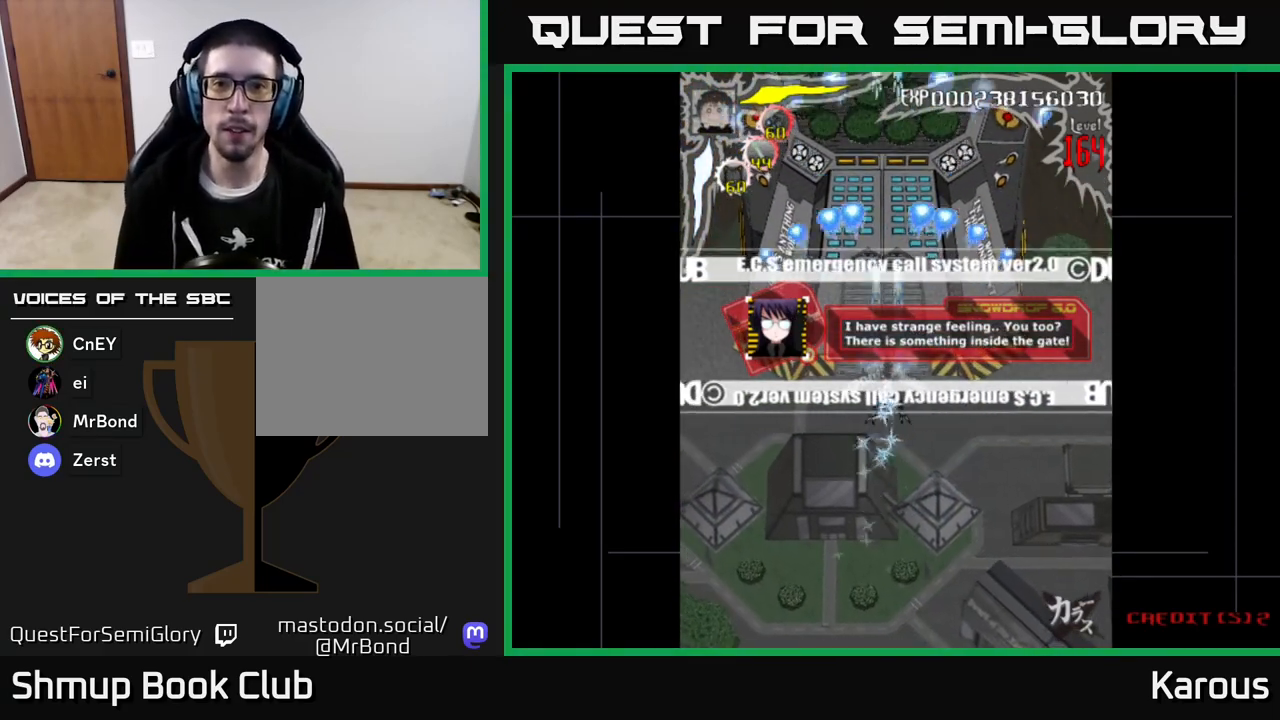
{"buttons": ["A"], "left_stick": "center", "events": [[150, "DPAD_UP", "down"], [267, "DPAD_UP", "up"]]}
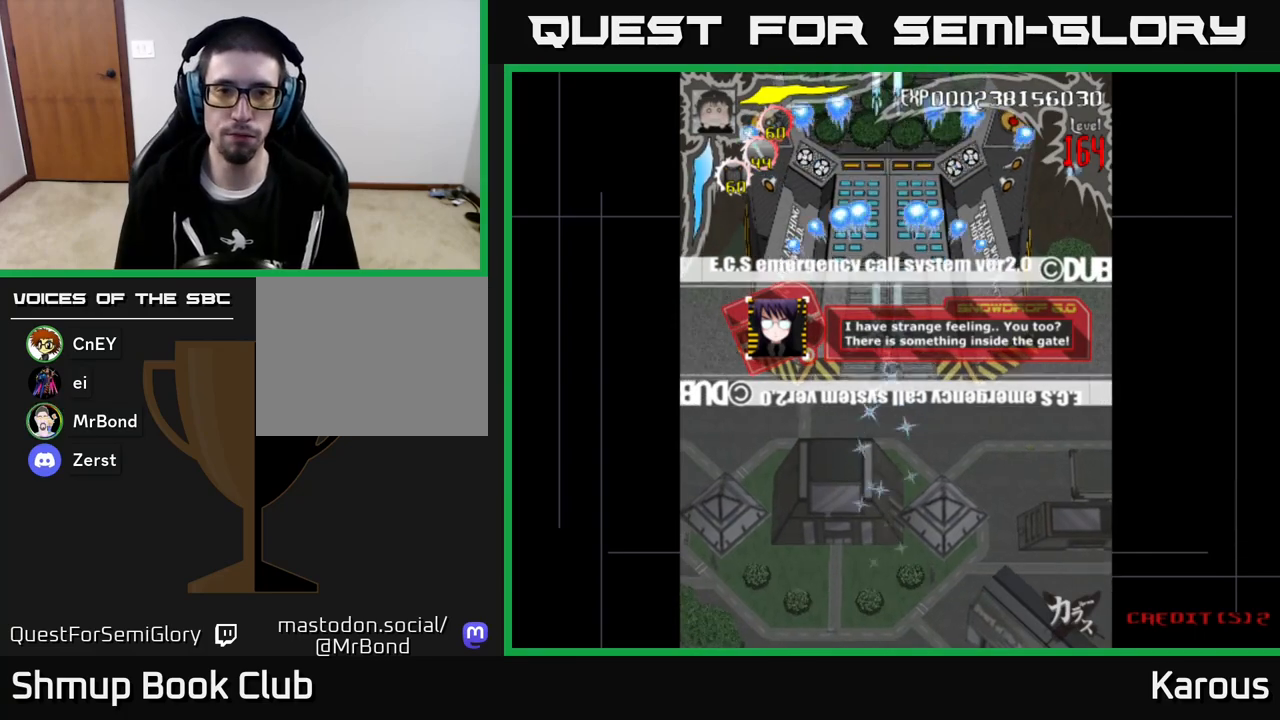
{"buttons": ["A", "DPAD_UP"], "left_stick": "center", "events": [[483, "DPAD_UP", "down"]]}
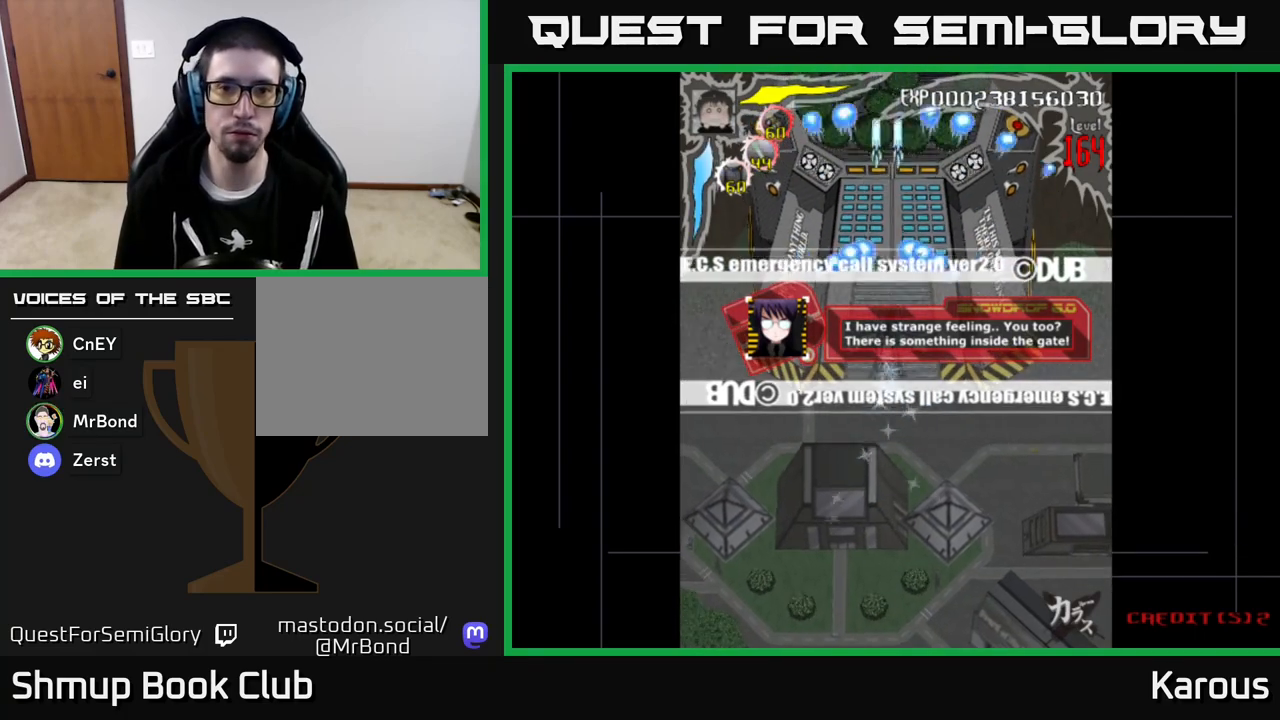
{"buttons": ["A"], "left_stick": "center", "events": [[367, "DPAD_RIGHT", "down"], [367, "DPAD_UP", "up"], [400, "DPAD_RIGHT", "up"]]}